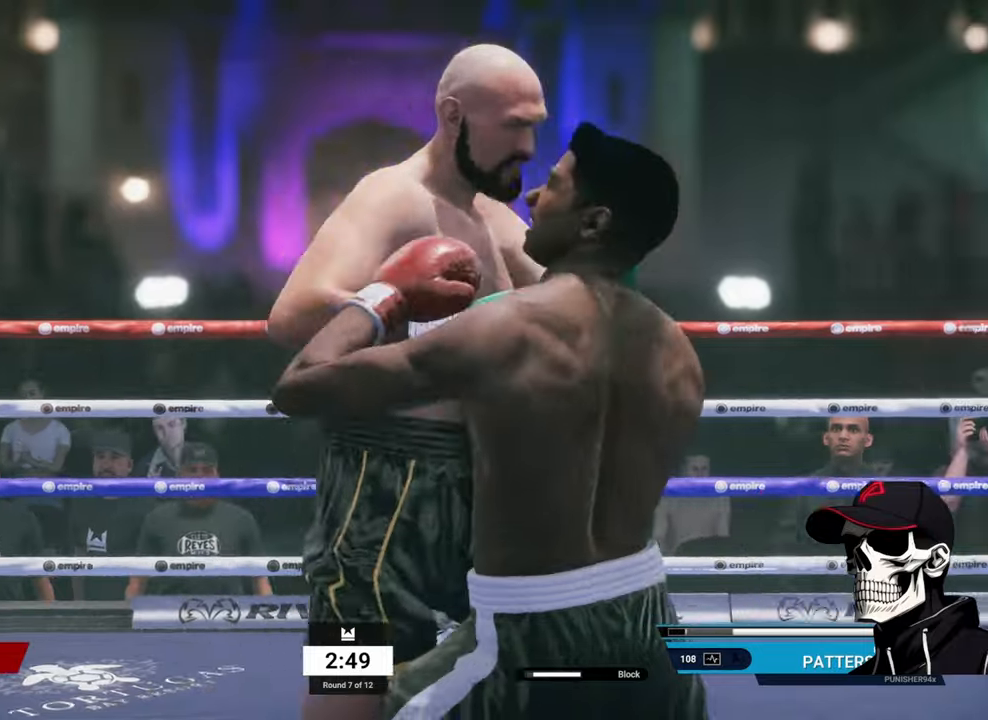
Gameplay with a controller (Xbox layout); each line is a JSON object with the inputs held at the frame after it. "events" lists button and stick changes between this image and that frame as [ms after this image, input, new state], when the widget could be followed in between.
{"buttons": [], "left_stick": "center", "right_stick": "center", "events": [[150, "Y", "down"], [250, "Y", "up"], [466, "left_stick", "center"]]}
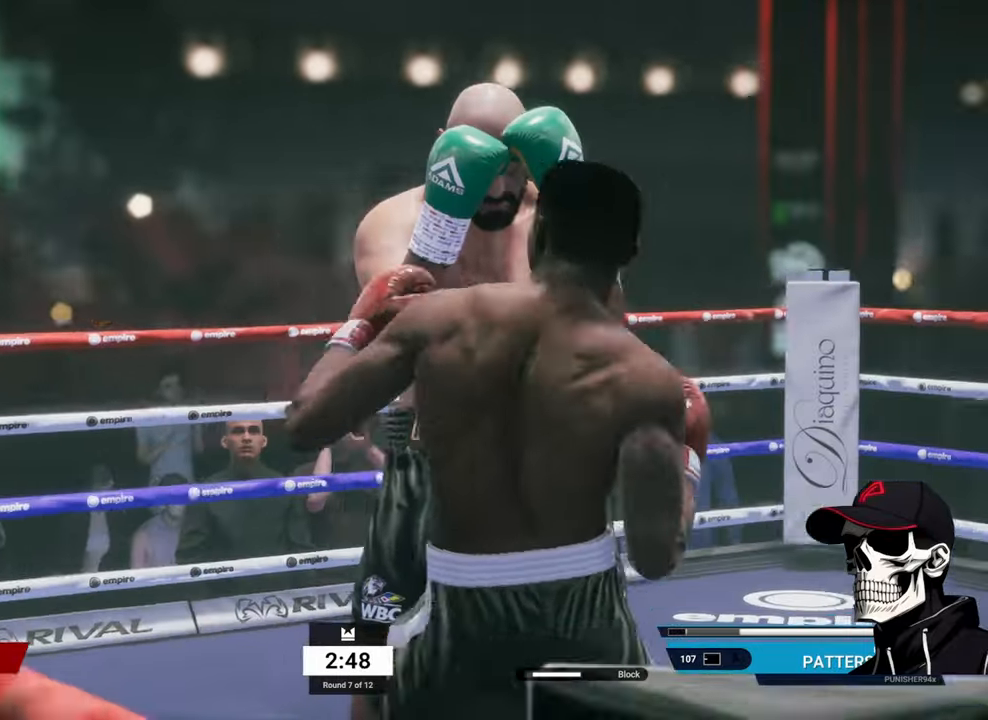
{"buttons": ["L2", "R2"], "left_stick": "right", "right_stick": "center", "events": [[50, "left_stick", "right"], [166, "left_stick", "center"], [316, "R2", "down"], [383, "left_stick", "right"], [483, "L2", "down"]]}
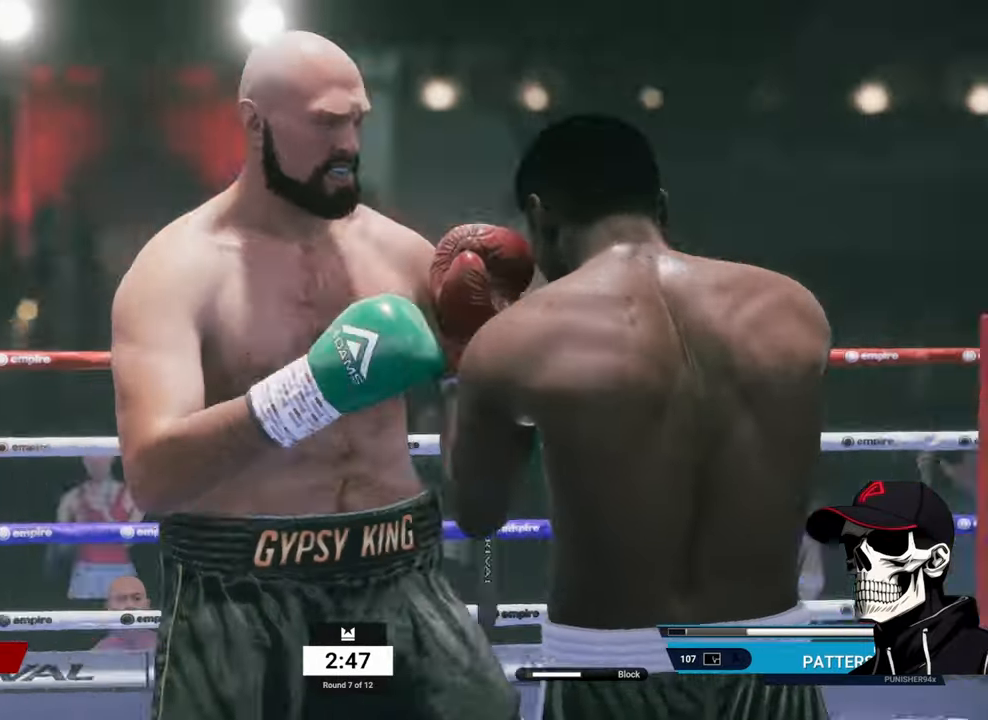
{"buttons": ["L1"], "left_stick": "center", "right_stick": "center"}
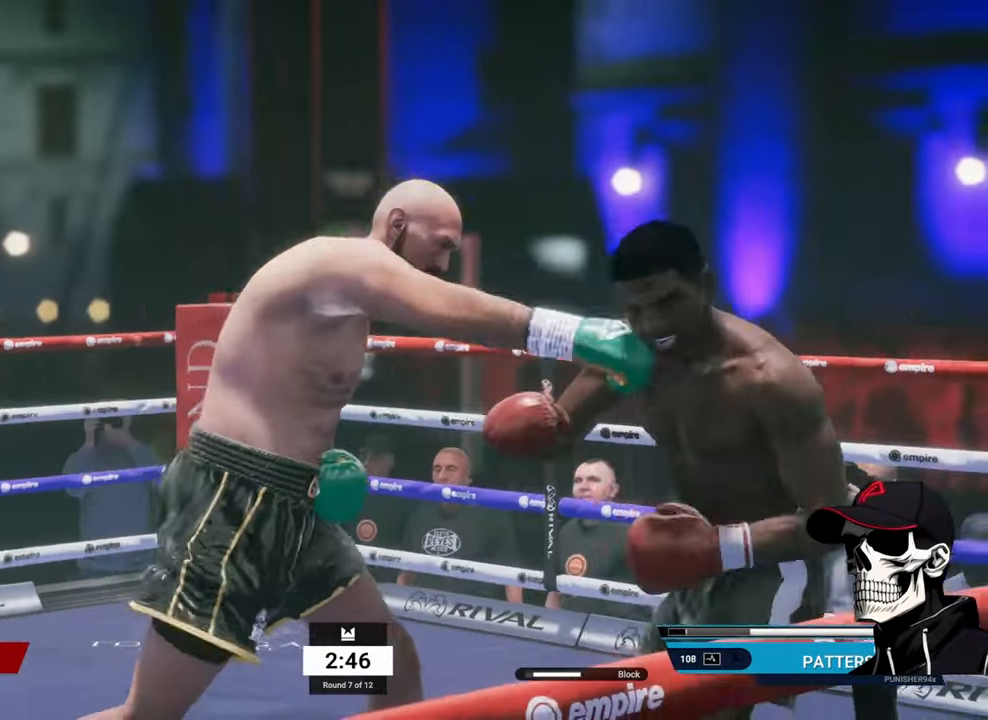
{"buttons": ["R1"], "left_stick": "right", "right_stick": "center", "events": [[16, "L1", "up"], [383, "left_stick", "right"], [450, "R1", "down"]]}
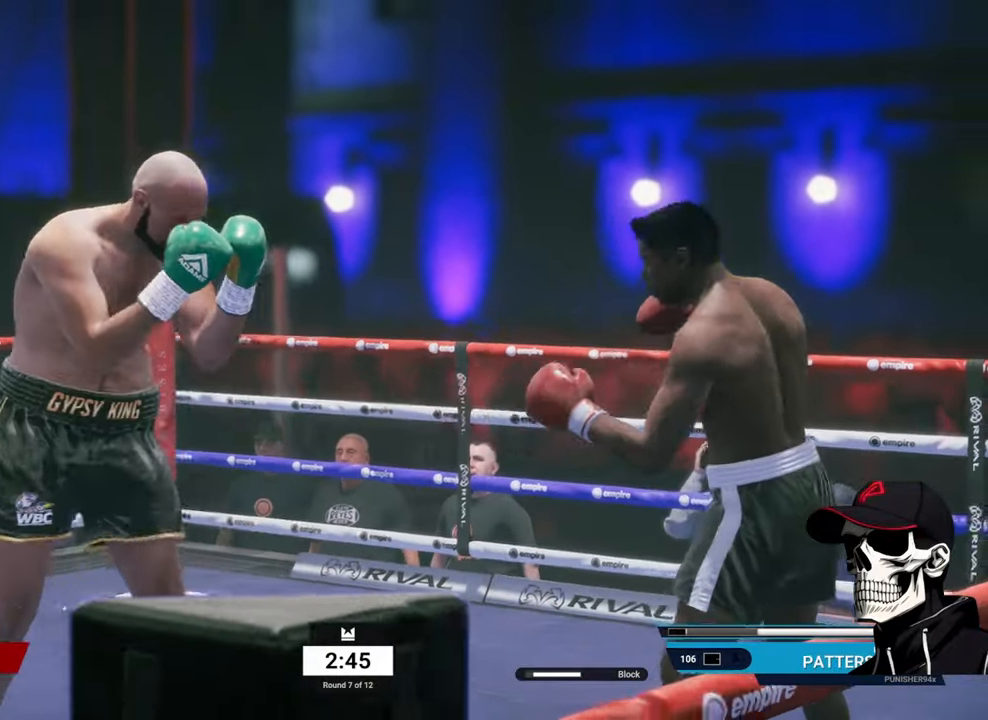
{"buttons": ["R1"], "left_stick": "center", "right_stick": "center", "events": [[283, "left_stick", "center"]]}
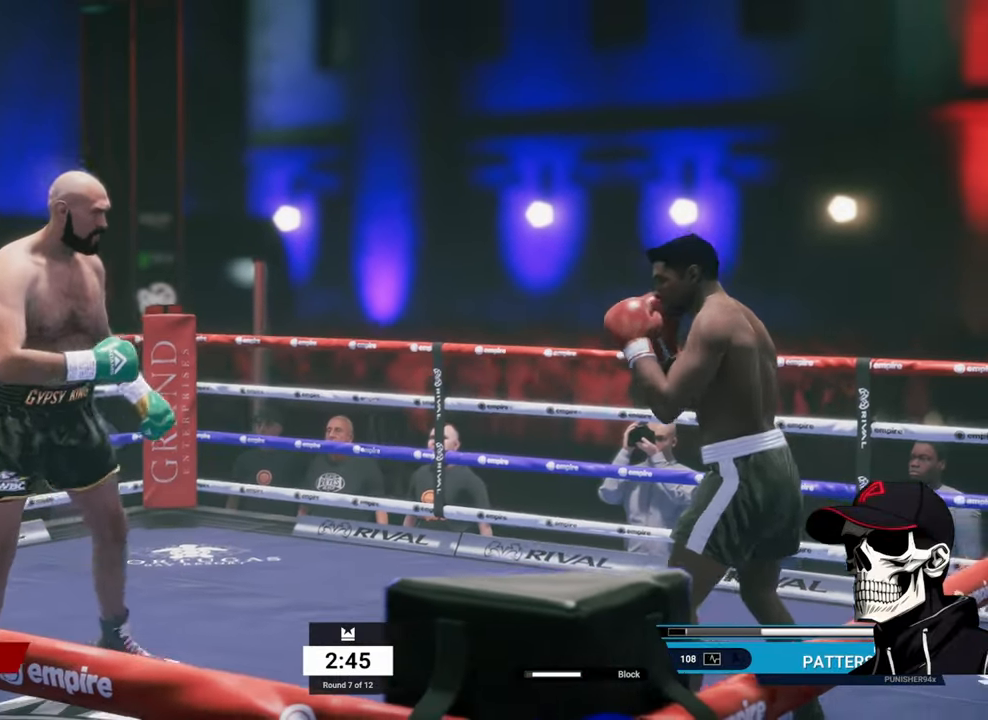
{"buttons": ["R1"], "left_stick": "left", "right_stick": "center", "events": [[83, "left_stick", "left"]]}
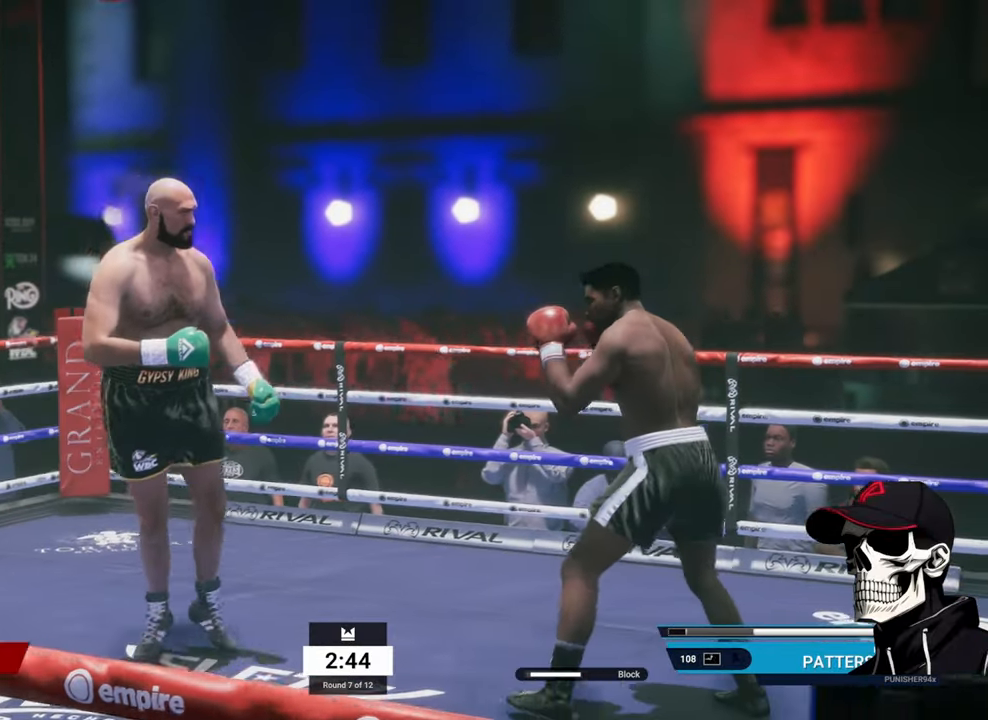
{"buttons": ["L2", "R2"], "left_stick": "right", "right_stick": "center", "events": [[183, "left_stick", "center"], [250, "R1", "up"], [266, "R2", "down"], [300, "L2", "down"], [300, "left_stick", "right"]]}
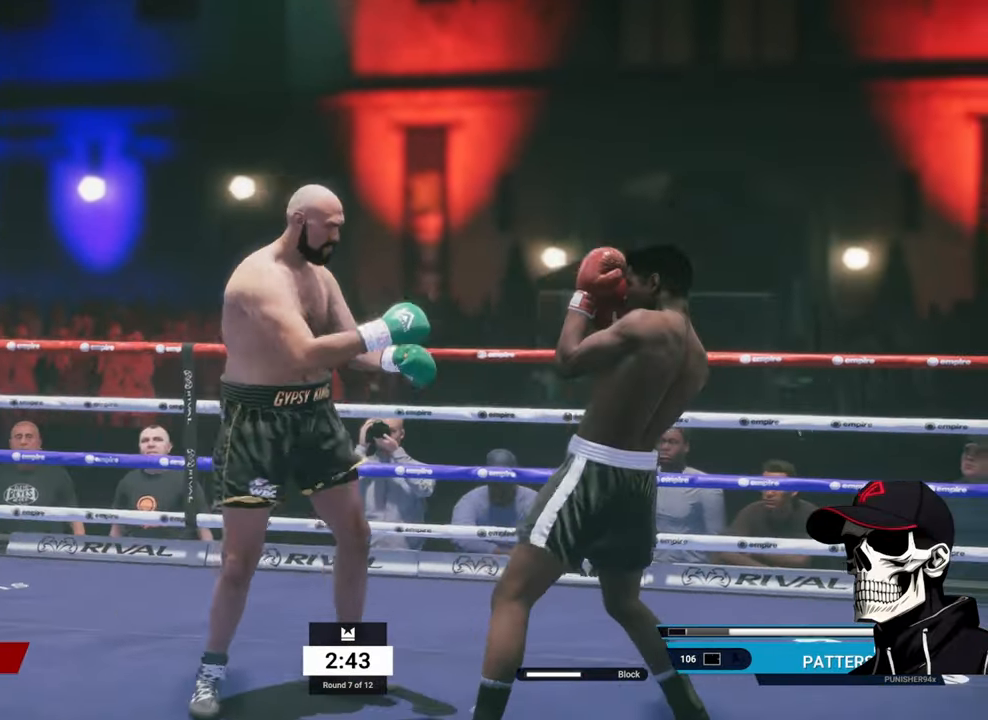
{"buttons": ["L2", "R1"], "left_stick": "left", "right_stick": "center", "events": [[150, "R2", "up"], [183, "R1", "down"], [433, "left_stick", "left"]]}
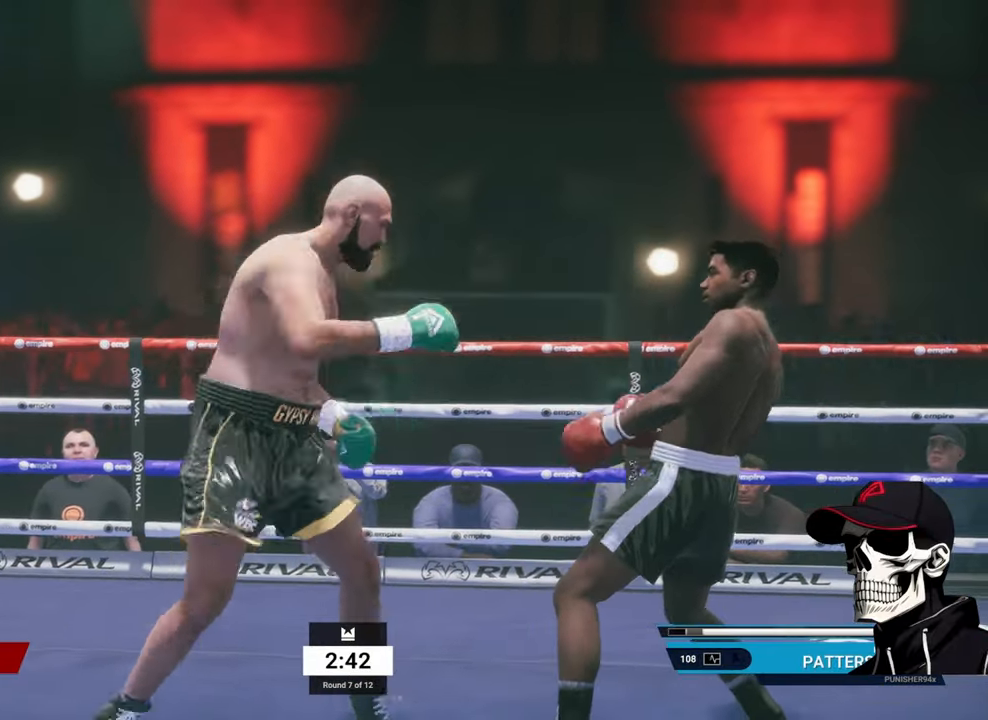
{"buttons": ["R1", "R2"], "left_stick": "left", "right_stick": "center", "events": [[433, "L2", "up"], [483, "R2", "down"]]}
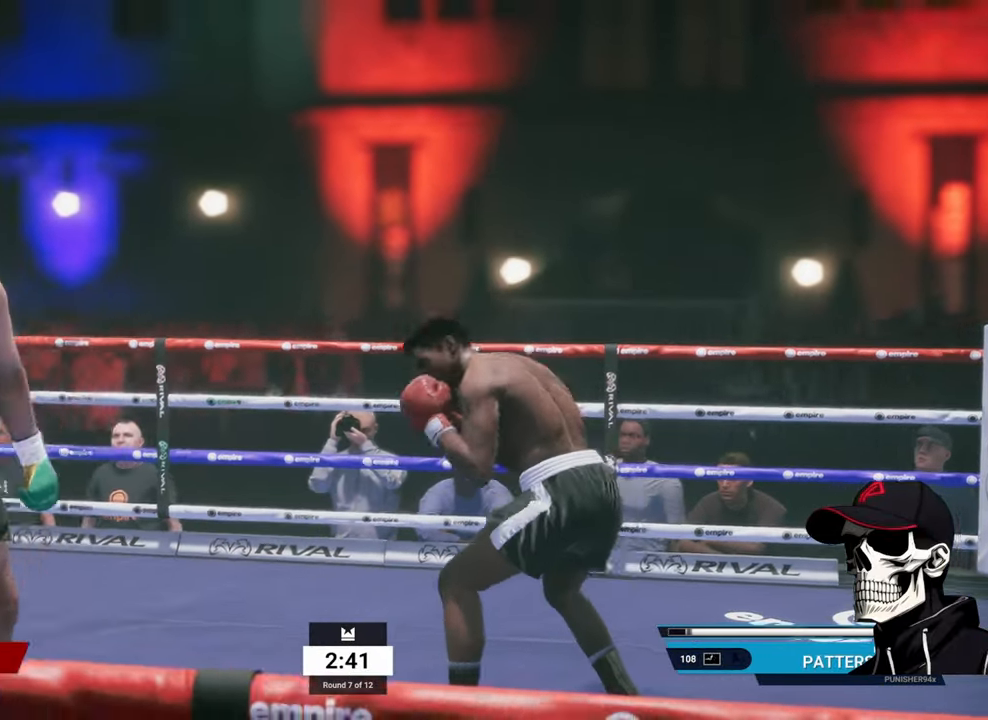
{"buttons": ["R1"], "left_stick": "left", "right_stick": "center", "events": [[33, "R2", "up"]]}
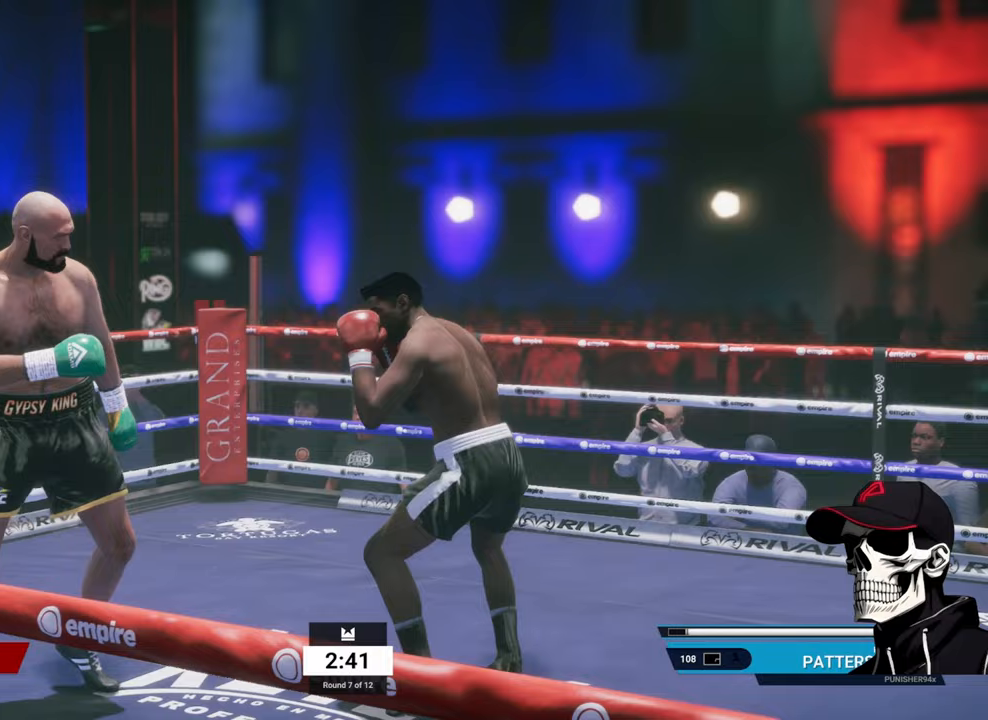
{"buttons": ["R1", "L3"], "left_stick": "down", "right_stick": "center", "events": [[250, "left_stick", "down"], [283, "L3", "down"]]}
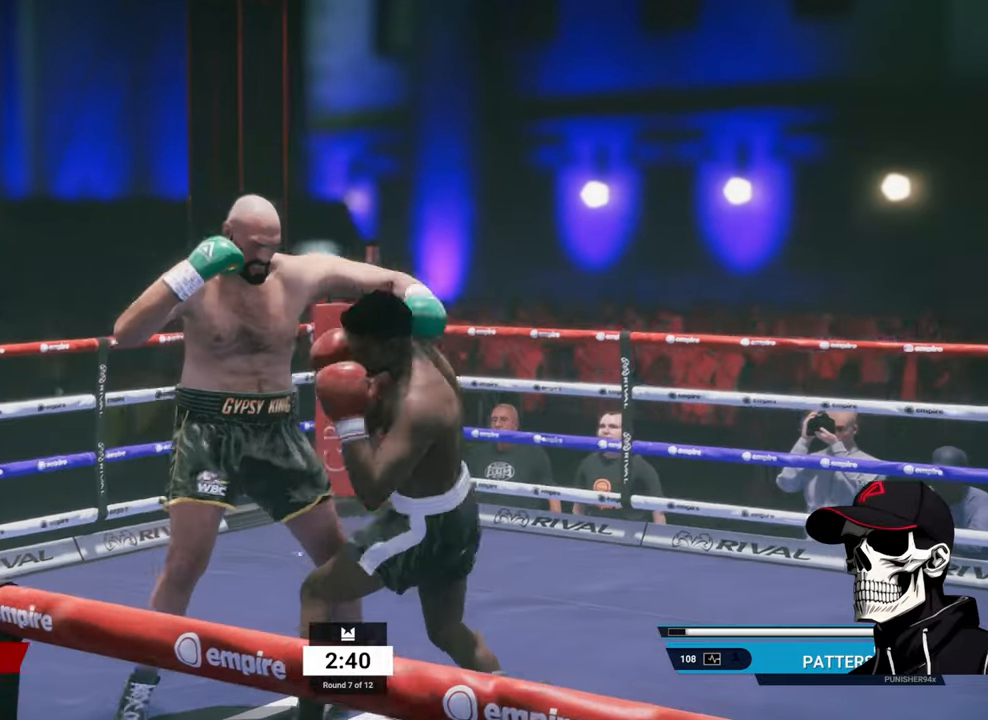
{"buttons": ["R1"], "left_stick": "left", "right_stick": "center", "events": [[50, "L3", "up"], [133, "left_stick", "down-left"], [150, "Y", "down"], [283, "left_stick", "center"], [350, "Y", "up"], [367, "left_stick", "left"]]}
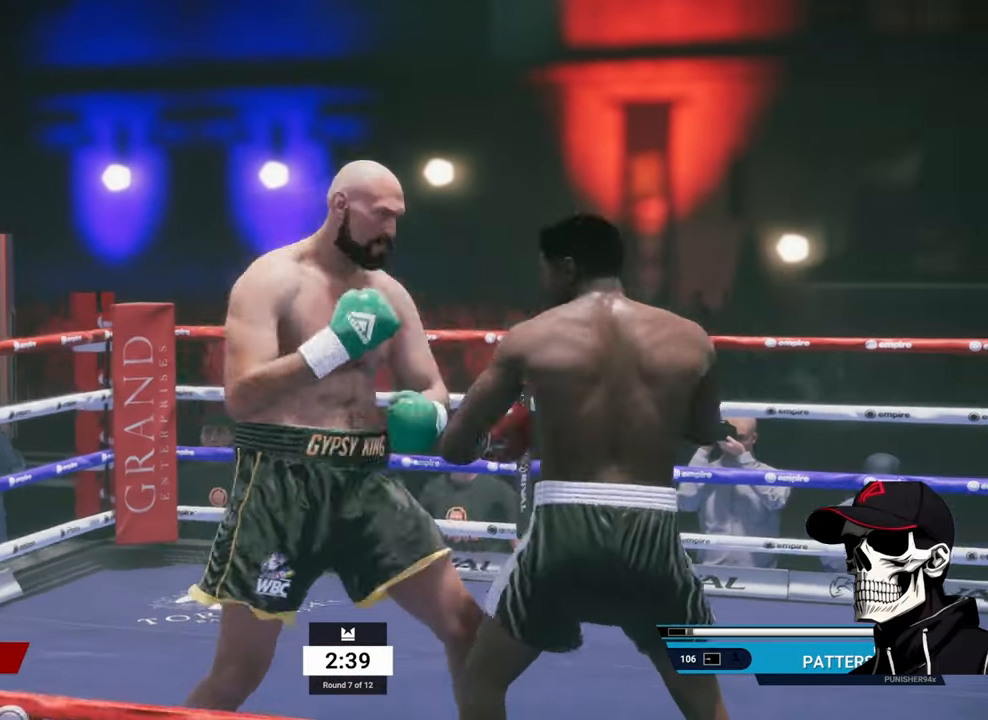
{"buttons": ["R2"], "left_stick": "right", "right_stick": "center", "events": [[83, "R1", "up"], [483, "R2", "down"], [483, "left_stick", "right"]]}
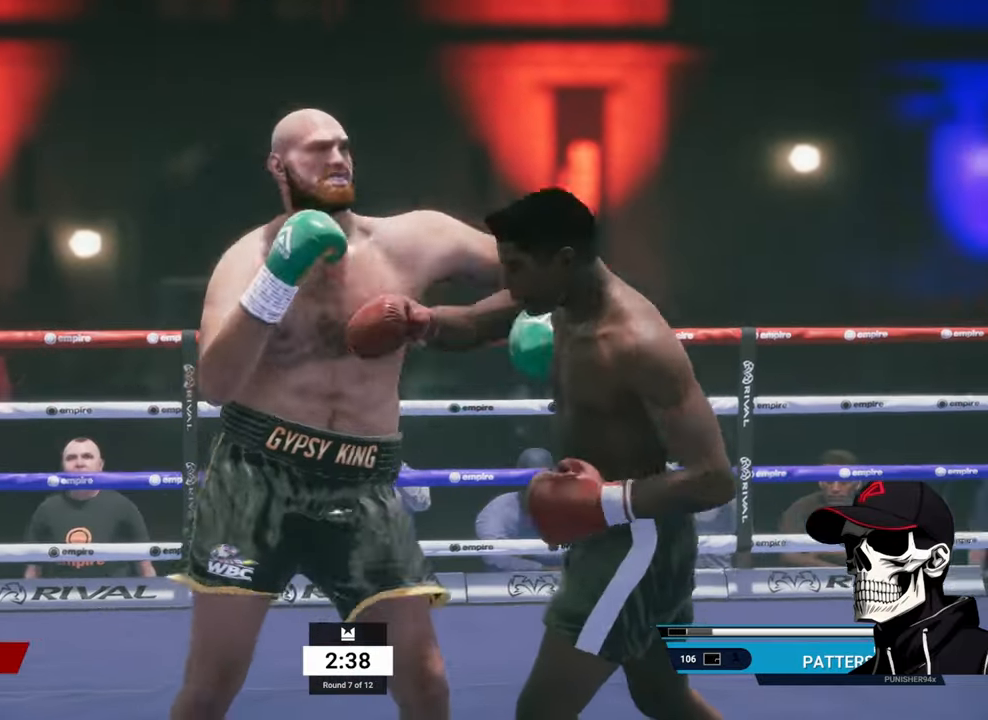
{"buttons": ["L2", "R2"], "left_stick": "right", "right_stick": "center", "events": [[83, "L2", "down"]]}
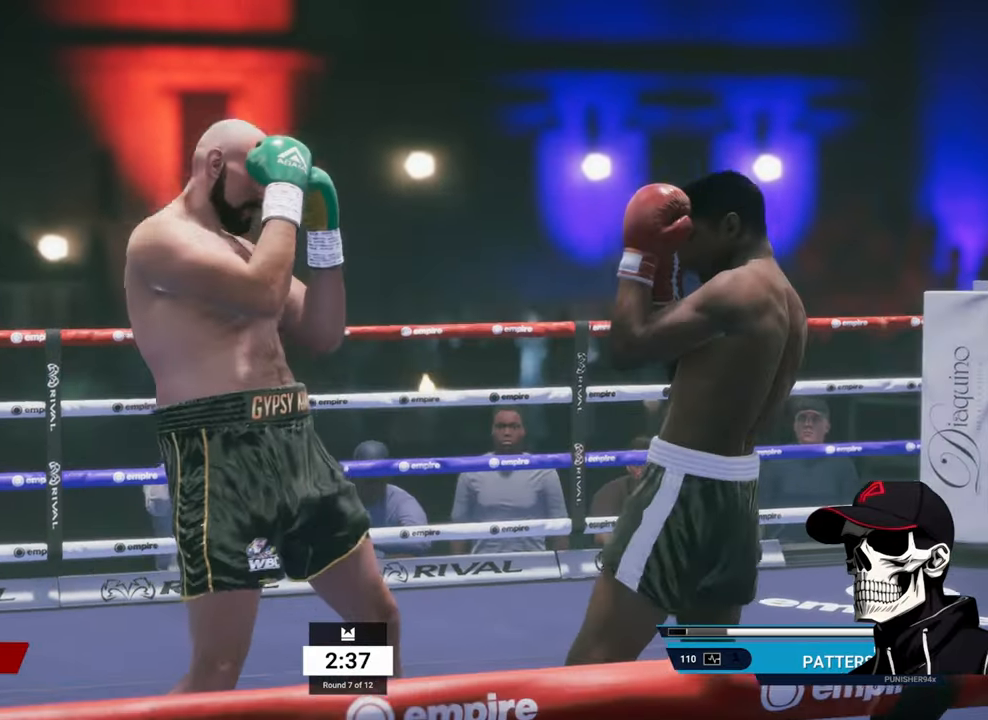
{"buttons": ["L2", "R2"], "left_stick": "left", "right_stick": "center", "events": [[117, "left_stick", "up"], [183, "left_stick", "up-left"], [333, "left_stick", "left"]]}
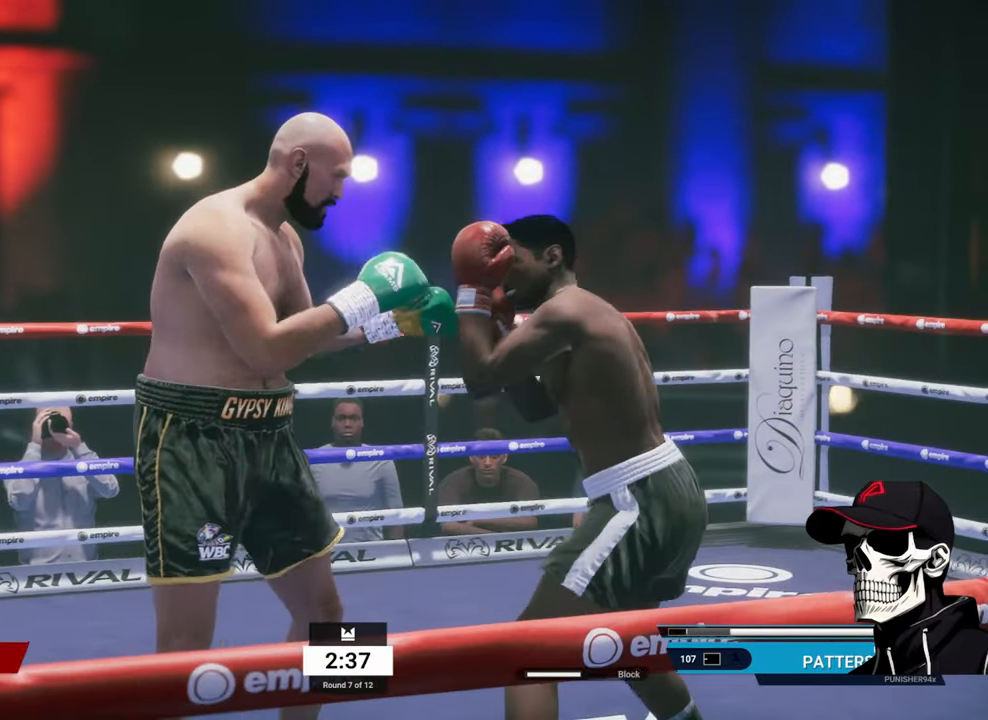
{"buttons": ["R2"], "left_stick": "left", "right_stick": "center", "events": [[167, "L2", "up"]]}
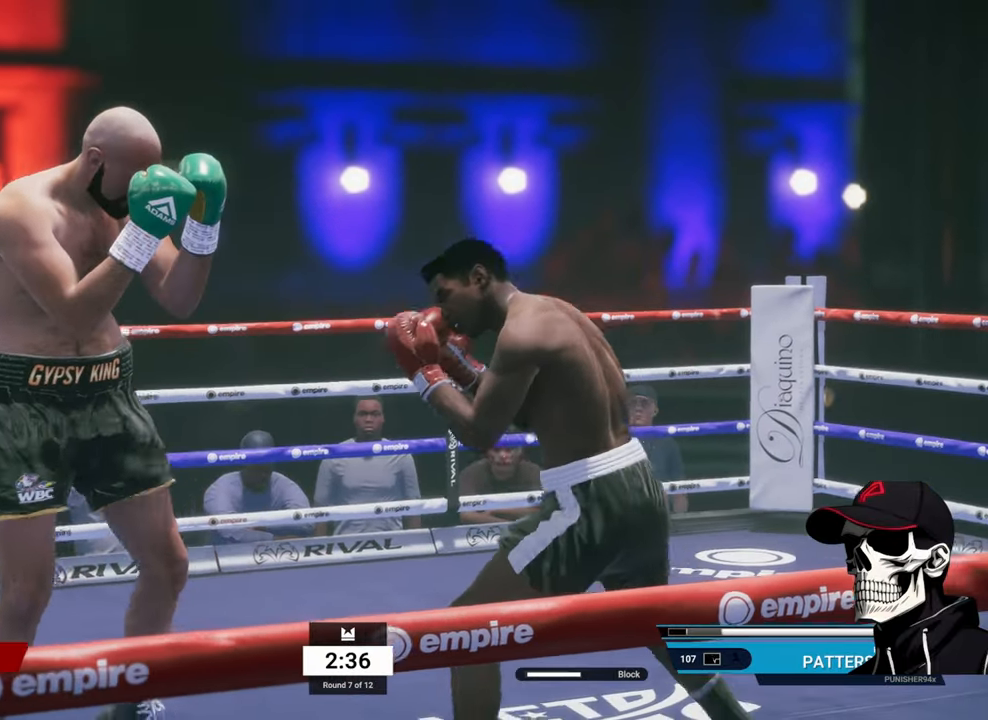
{"buttons": ["L3"], "left_stick": "up-left", "right_stick": "center", "events": [[150, "R2", "up"], [233, "left_stick", "up-left"], [483, "L3", "down"]]}
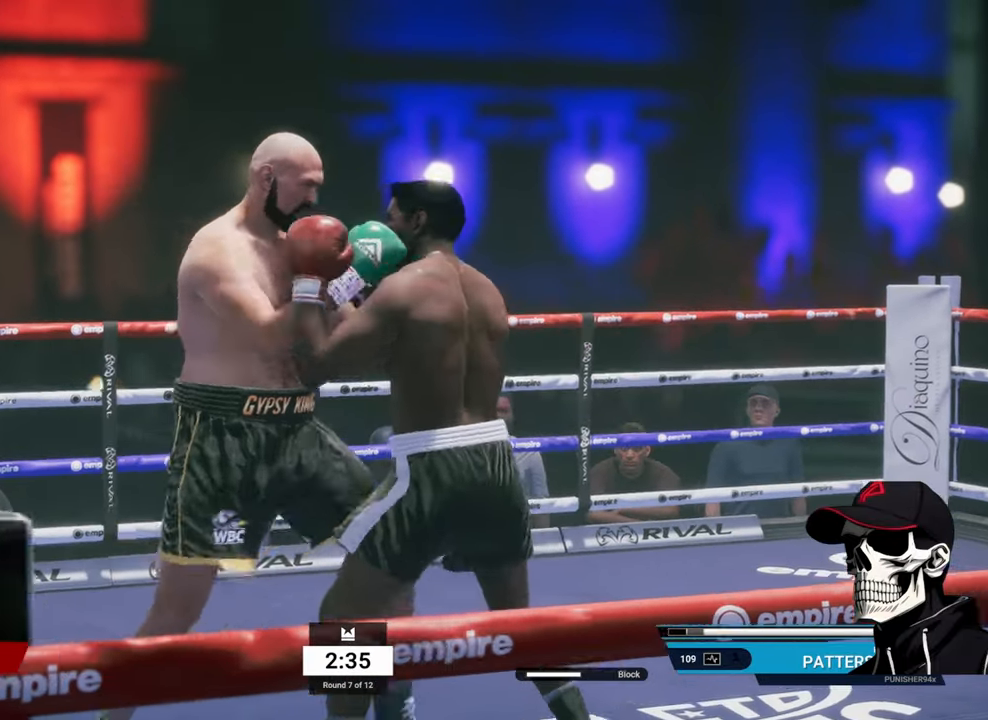
{"buttons": ["L1"], "left_stick": "up", "right_stick": "center", "events": [[133, "L3", "up"], [133, "left_stick", "up"], [250, "L1", "down"], [300, "B", "down"], [383, "L2", "down"], [417, "B", "up"], [483, "L2", "up"]]}
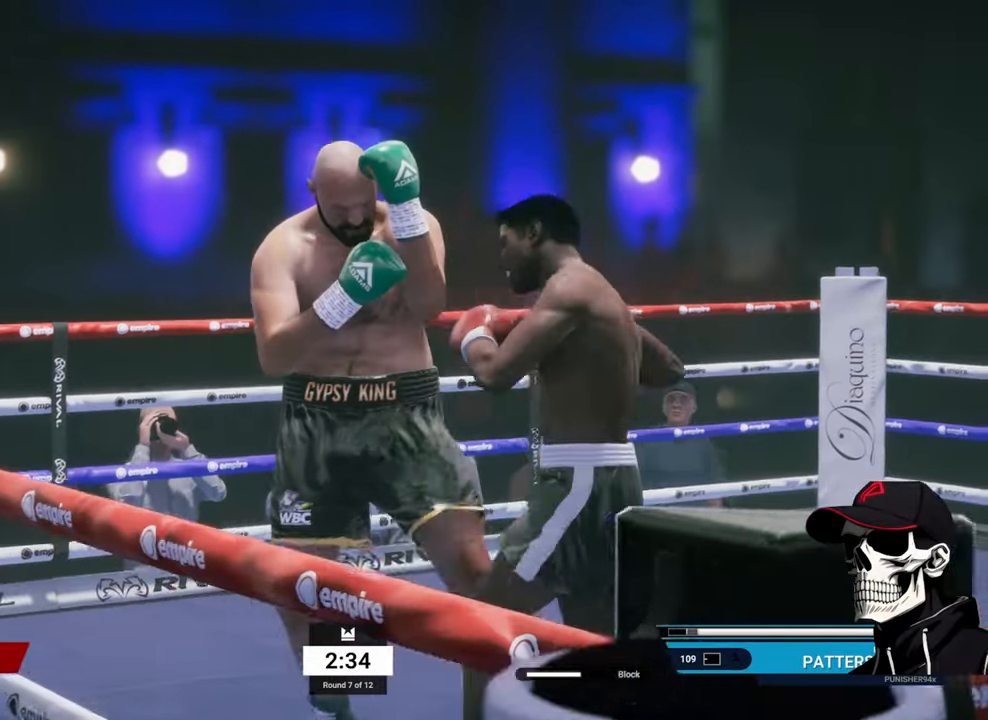
{"buttons": ["L2", "R2"], "left_stick": "up-right", "right_stick": "center", "events": [[67, "left_stick", "center"], [183, "L1", "up"], [300, "left_stick", "left"], [317, "R2", "down"], [433, "L2", "down"], [483, "left_stick", "up-right"]]}
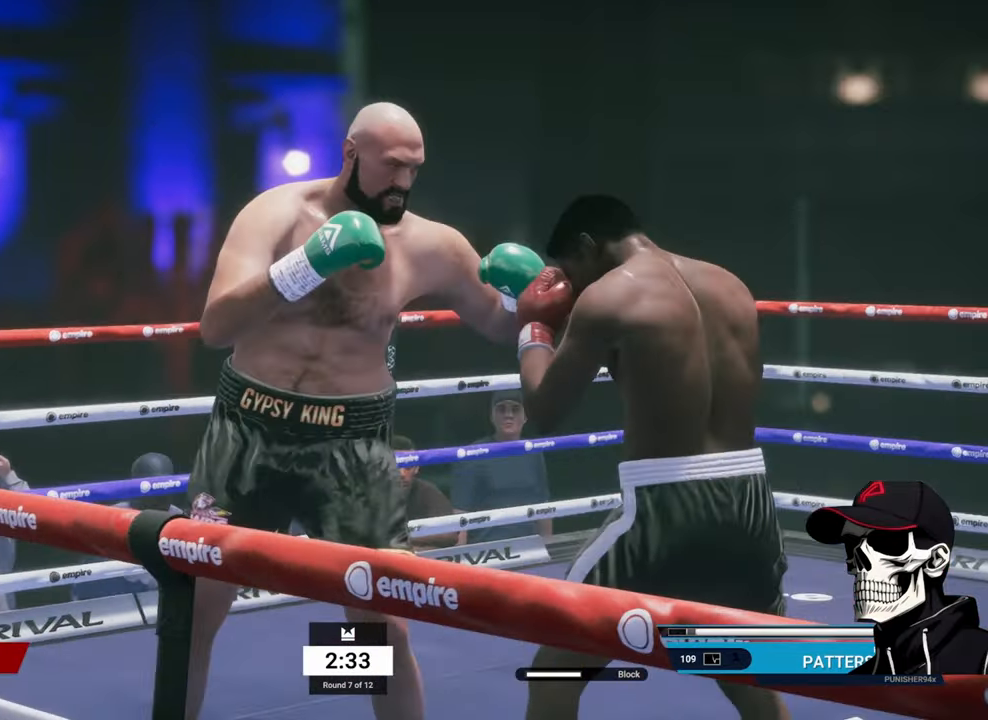
{"buttons": ["R2"], "left_stick": "left", "right_stick": "center", "events": [[283, "left_stick", "up-left"], [350, "left_stick", "left"], [433, "L2", "up"]]}
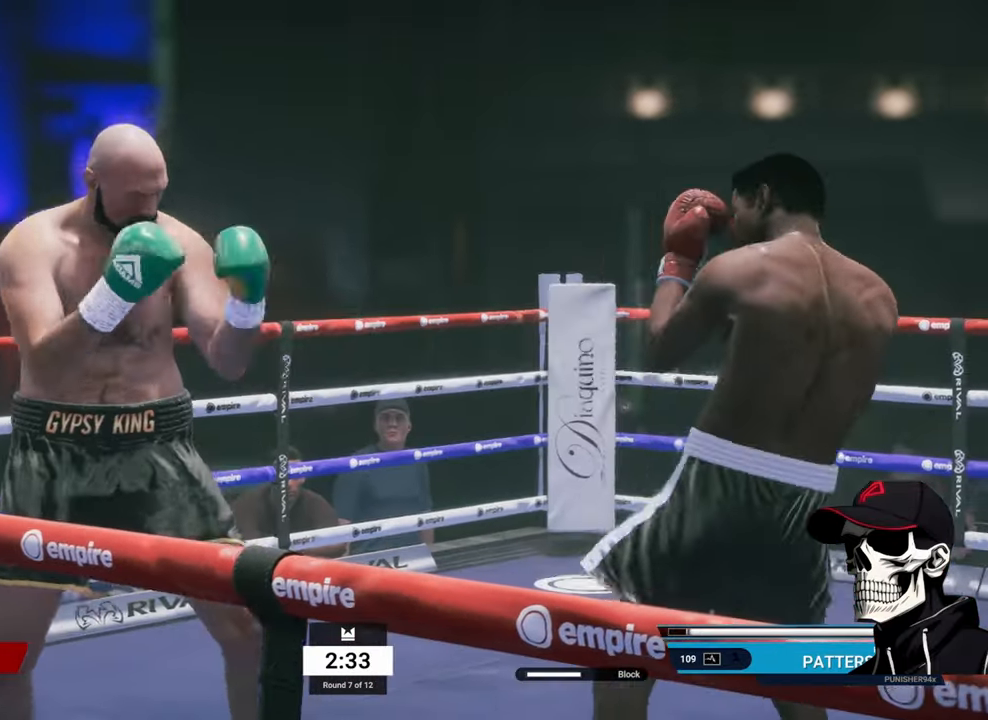
{"buttons": [], "left_stick": "up-left", "right_stick": "center", "events": [[33, "left_stick", "up-left"], [167, "R2", "up"]]}
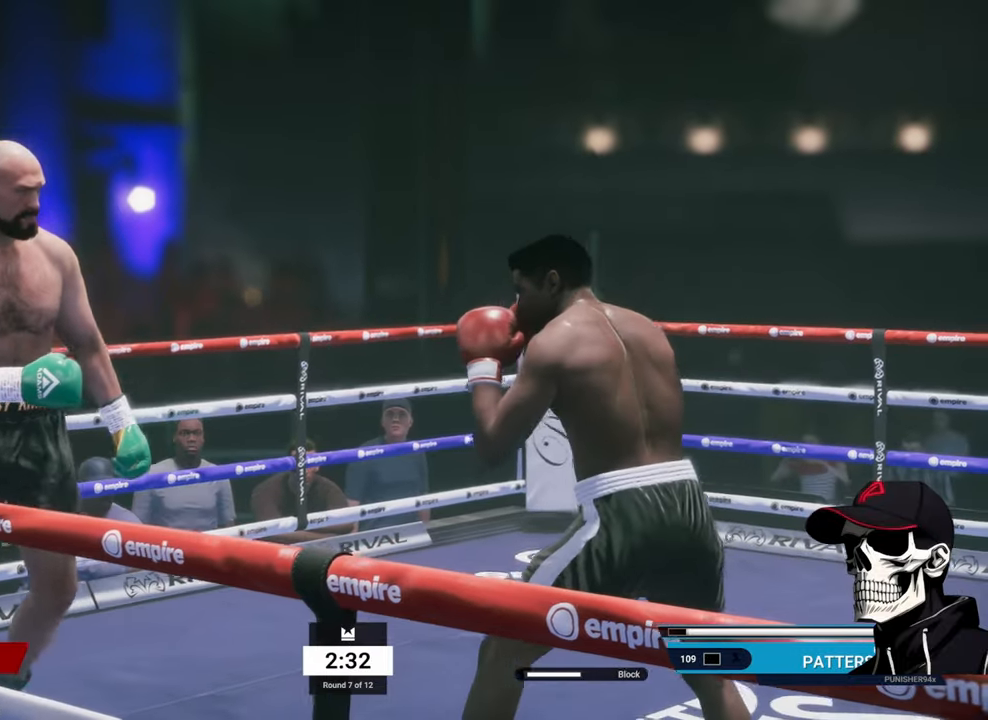
{"buttons": ["R2"], "left_stick": "up", "right_stick": "center", "events": [[217, "R2", "down"], [250, "left_stick", "up"]]}
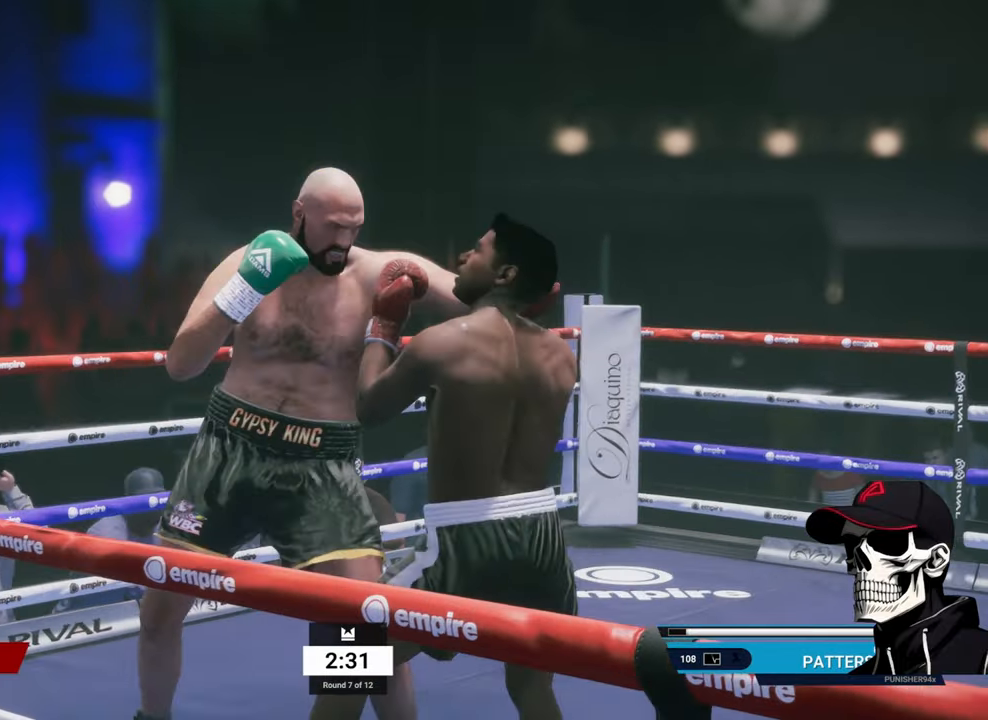
{"buttons": [], "left_stick": "down-left", "right_stick": "center", "events": [[134, "left_stick", "center"], [250, "left_stick", "down"], [317, "left_stick", "left"], [484, "R2", "up"], [484, "left_stick", "down-left"]]}
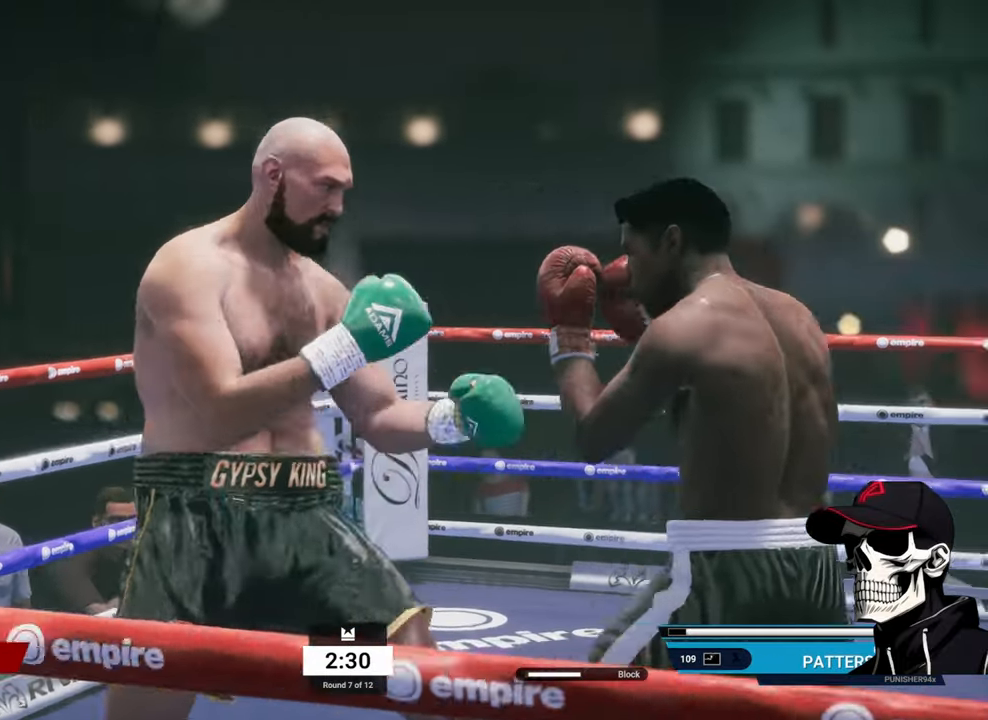
{"buttons": ["R2"], "left_stick": "right", "right_stick": "center", "events": [[17, "L1", "down"], [100, "right_stick", "down-left"], [117, "left_stick", "left"], [234, "right_stick", "center"], [250, "L1", "up"], [367, "left_stick", "center"], [384, "R2", "down"], [467, "left_stick", "right"]]}
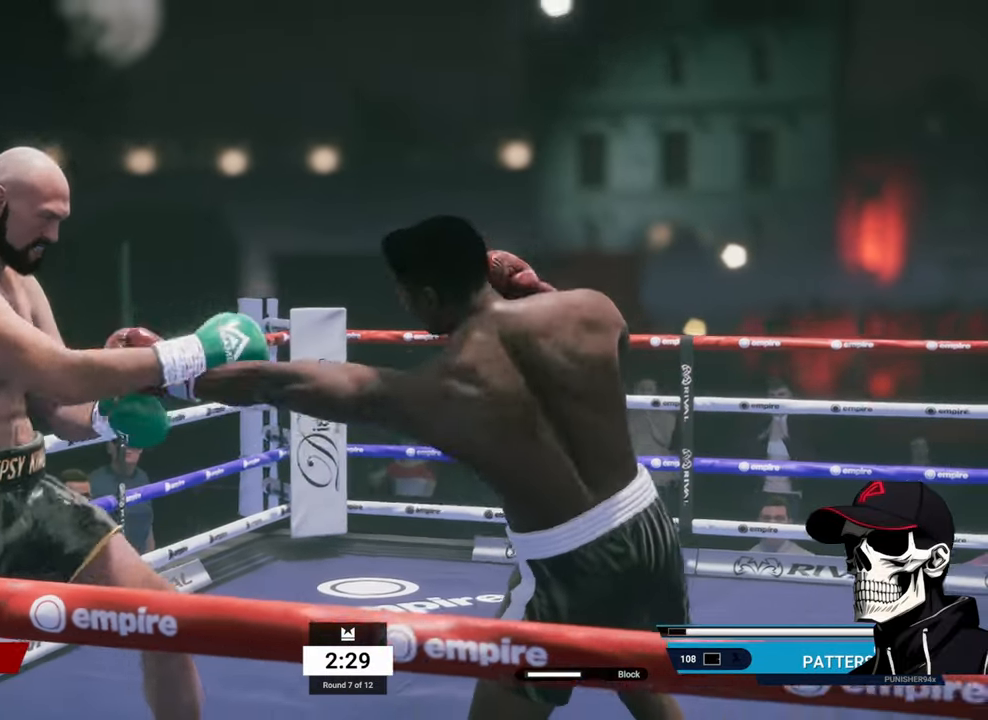
{"buttons": ["L2", "R2"], "left_stick": "up-right", "right_stick": "center", "events": [[84, "L2", "down"], [467, "left_stick", "up-right"]]}
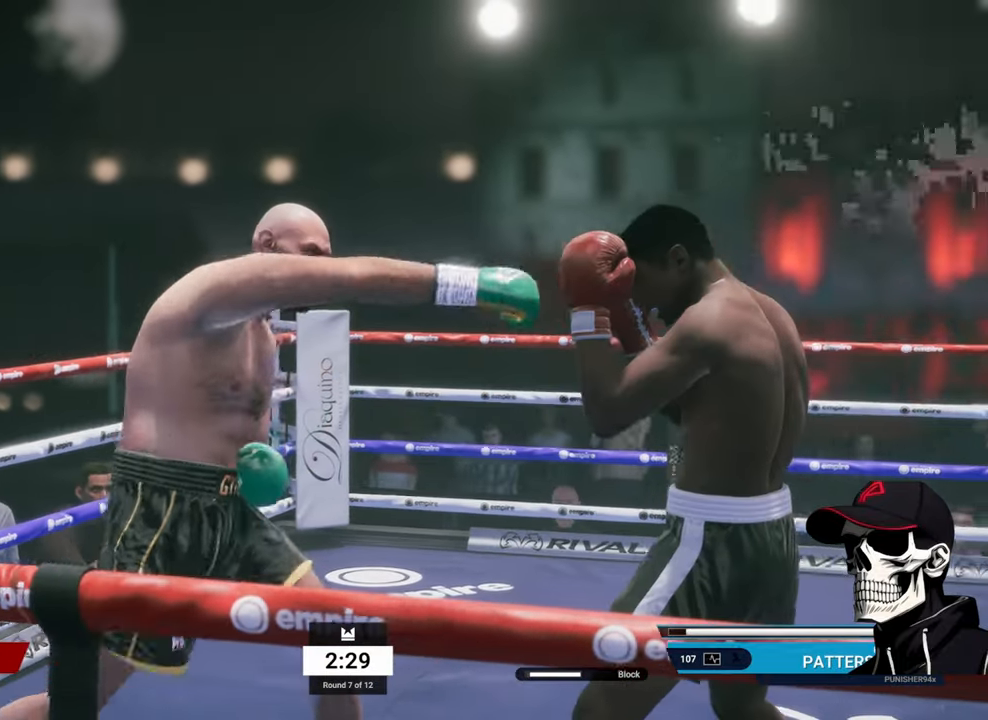
{"buttons": [], "left_stick": "up-left", "right_stick": "center", "events": [[134, "L2", "up"], [134, "R2", "up"], [134, "left_stick", "up-left"], [184, "X", "down"], [200, "left_stick", "left"], [417, "X", "up"], [484, "left_stick", "up-left"]]}
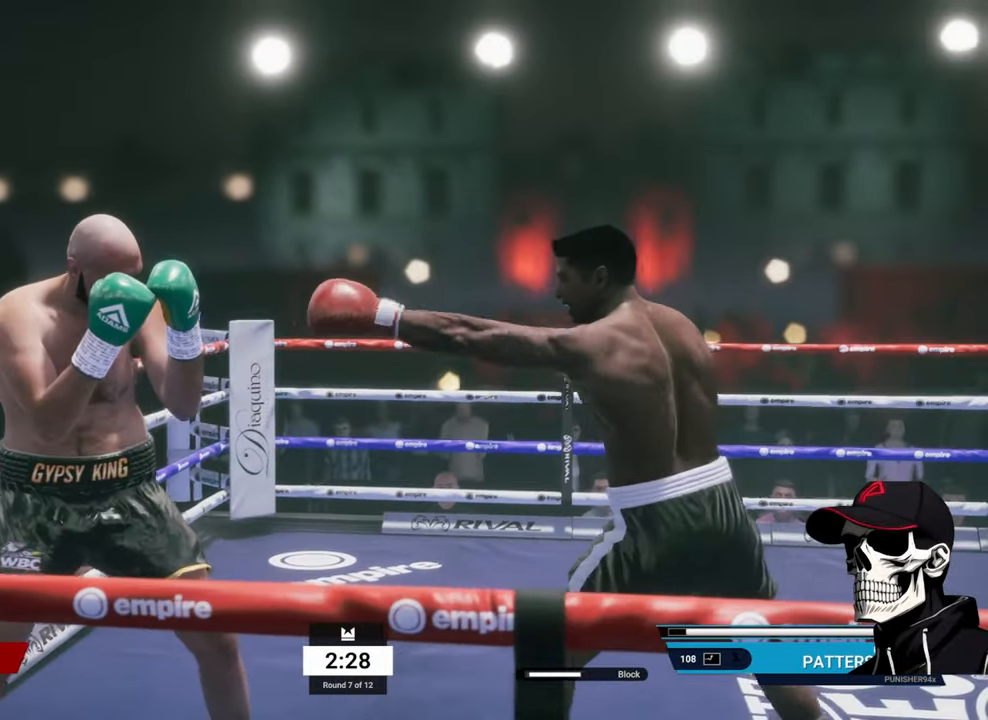
{"buttons": ["R2"], "left_stick": "up-right", "right_stick": "center", "events": [[17, "left_stick", "up"], [84, "R2", "down"], [134, "left_stick", "up-right"]]}
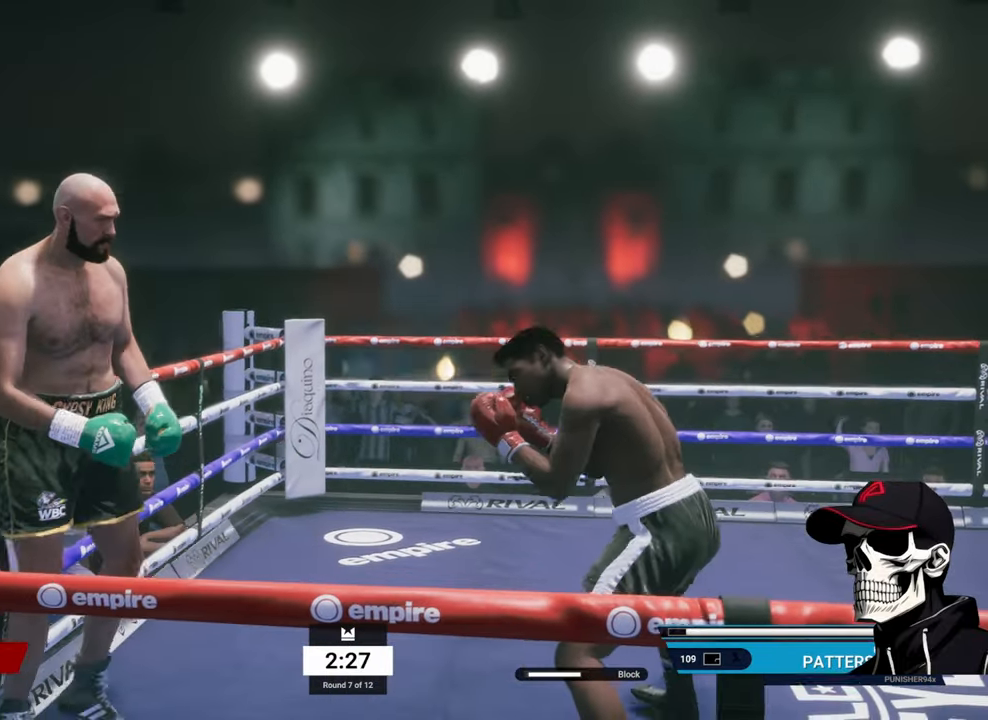
{"buttons": ["R2"], "left_stick": "up-right", "right_stick": "center", "events": [[17, "left_stick", "up"], [184, "R2", "up"], [284, "R2", "down"], [400, "left_stick", "up-right"]]}
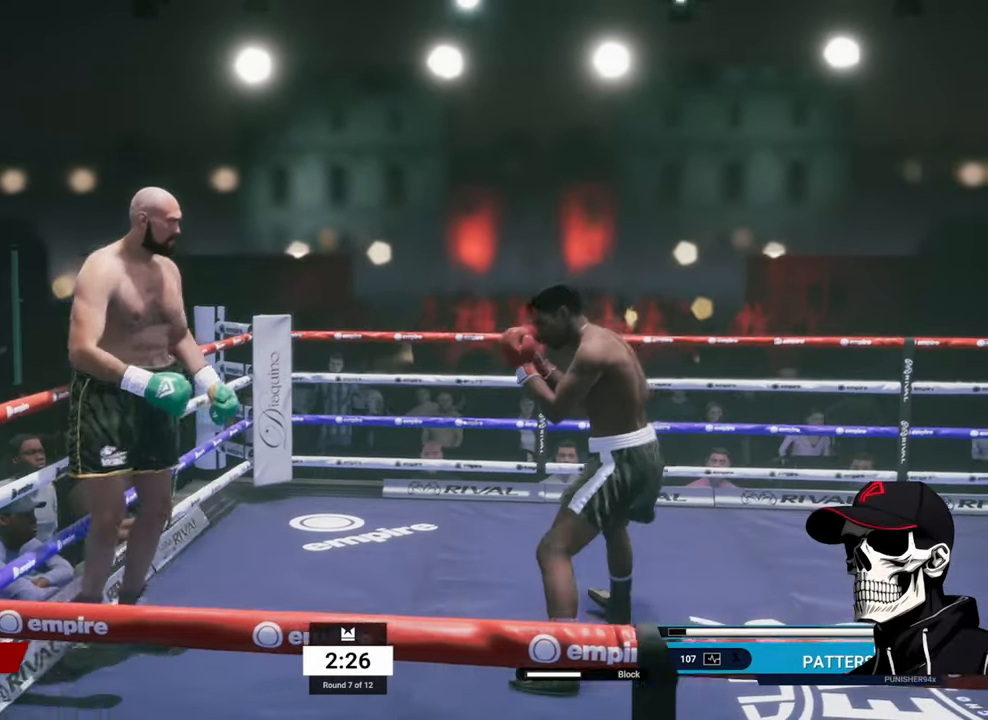
{"buttons": ["R2"], "left_stick": "down-left", "right_stick": "center", "events": [[100, "left_stick", "up-left"], [184, "left_stick", "left"], [450, "left_stick", "down-left"]]}
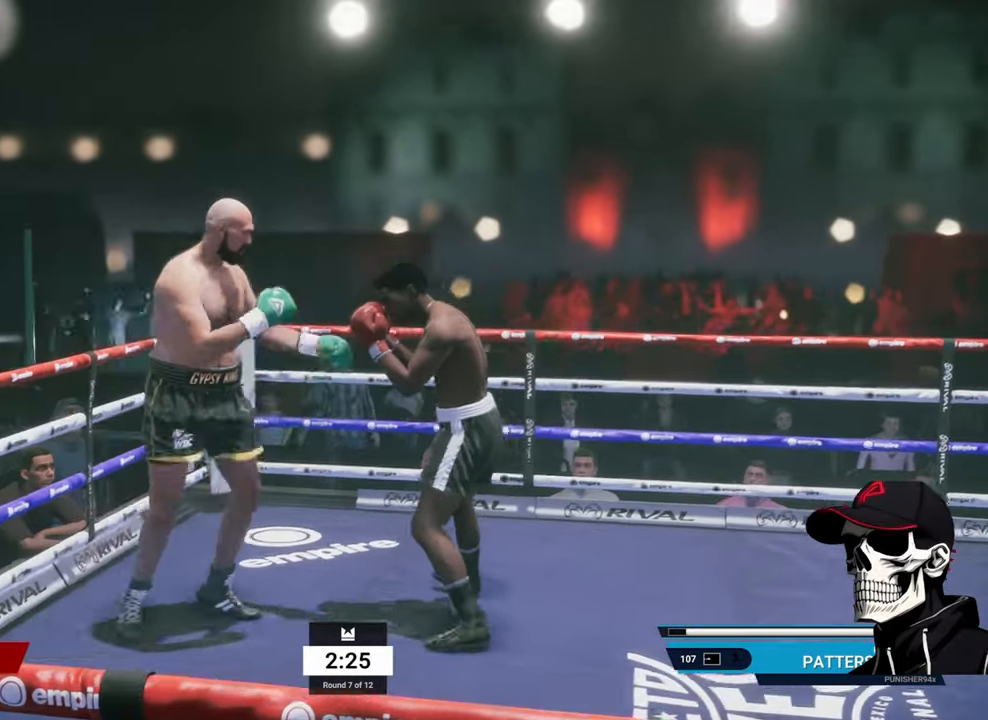
{"buttons": ["L1"], "left_stick": "center", "right_stick": "down-left", "events": [[367, "L1", "down"], [384, "R2", "up"], [400, "right_stick", "down-left"], [417, "left_stick", "center"]]}